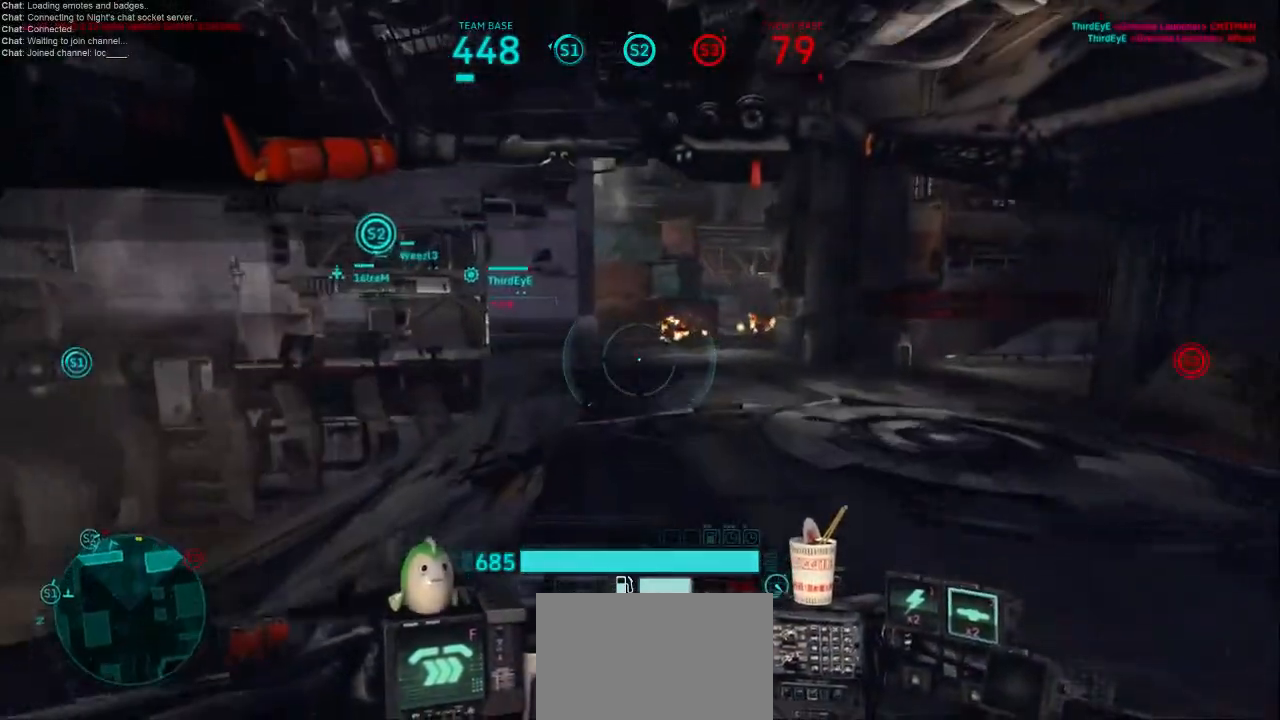
Gameplay with keyboard and mouse; each line is a JSON object with the keys and mouse buttons held at the frame after it. "events" lists presses ("down") and releases ("up") of "1", "2", "3", "4", "5", "a", "alt", "c", "ctrl", "d", "e", "f", "q", "r", "s", "shift", "space", "tab", "v", "w", "x", "z", "mouse_left", "mouse_middle", "mouse_right", "mouse_wheel_up" and "mouse_wheel_down" between this image and that frame as [ms after this image, input, new state], when the widget could be followed in between. "mouse_left", "mouse_middle", "mouse_right", "mouse_wheel_up", "mouse_wheel_down" = the "left", "middle", "right", "wheel_up", "wheel_down" buttons of the "mouse" list. No other keys are recorded. Not read: mouse_move.
{"keys": ["shift", "w"], "mouse": [], "events": []}
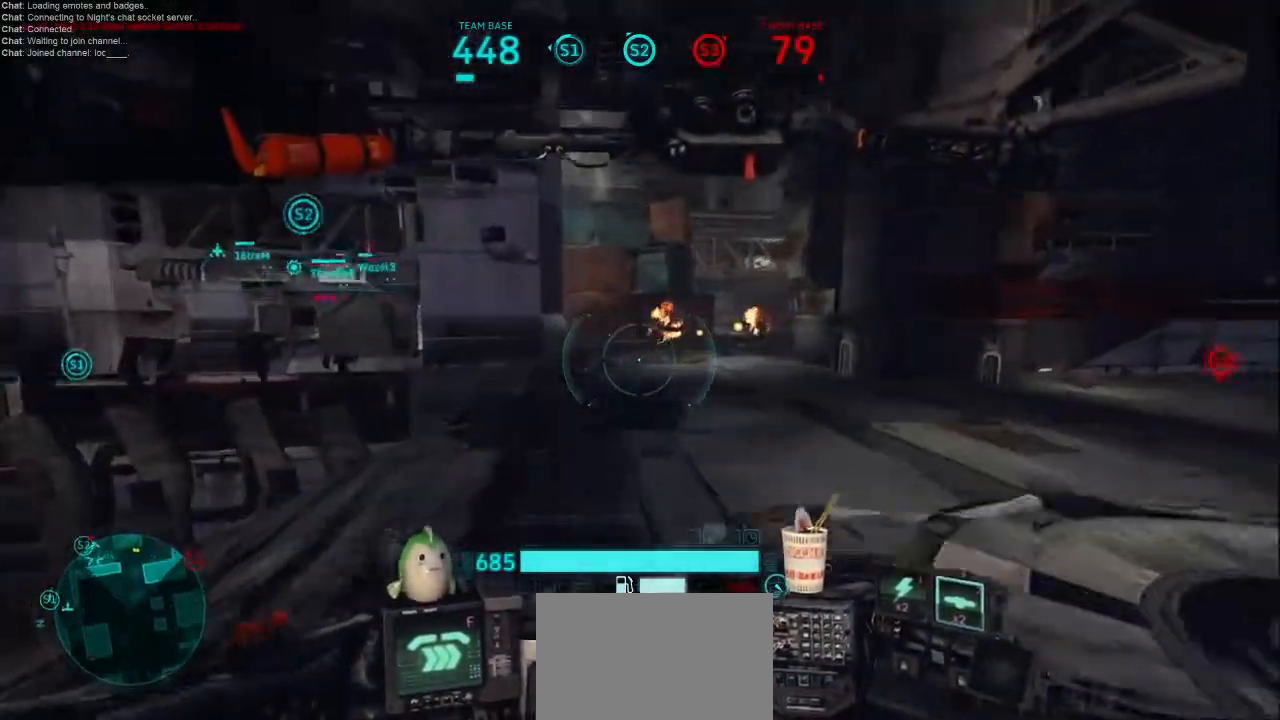
{"keys": ["shift", "w"], "mouse": [], "events": []}
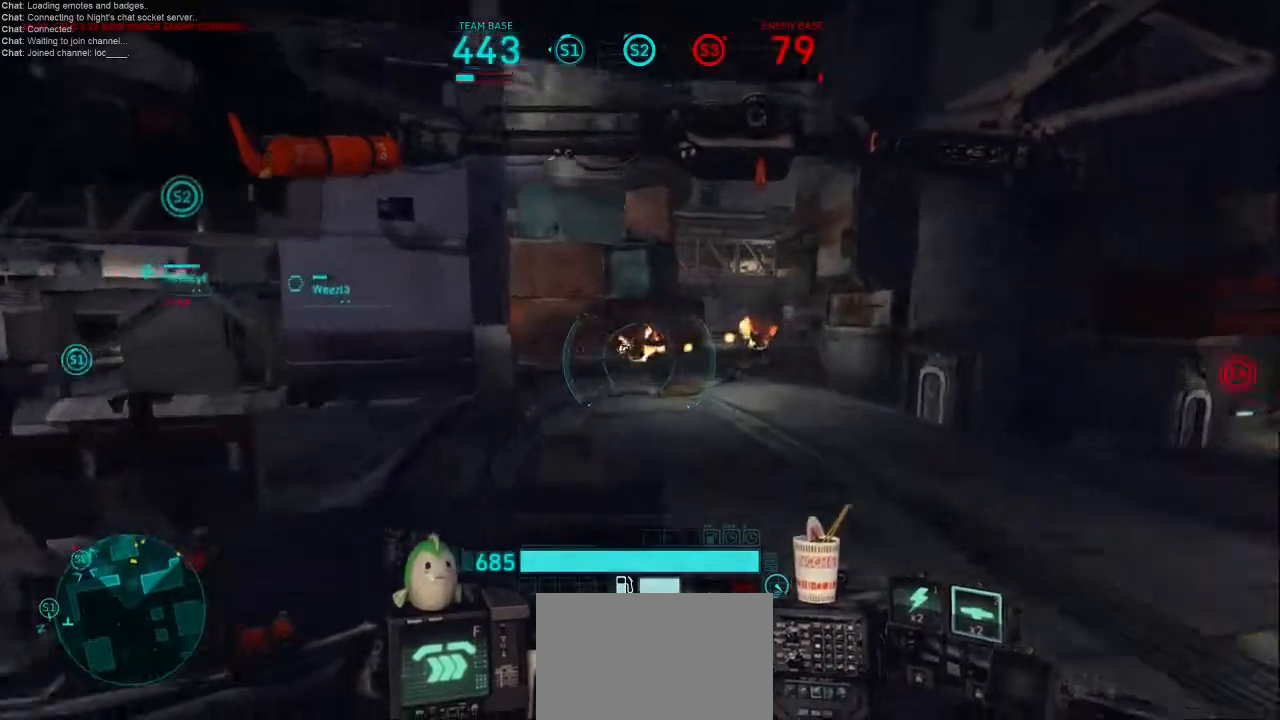
{"keys": ["w"], "mouse": [], "events": [[433, "shift", "up"]]}
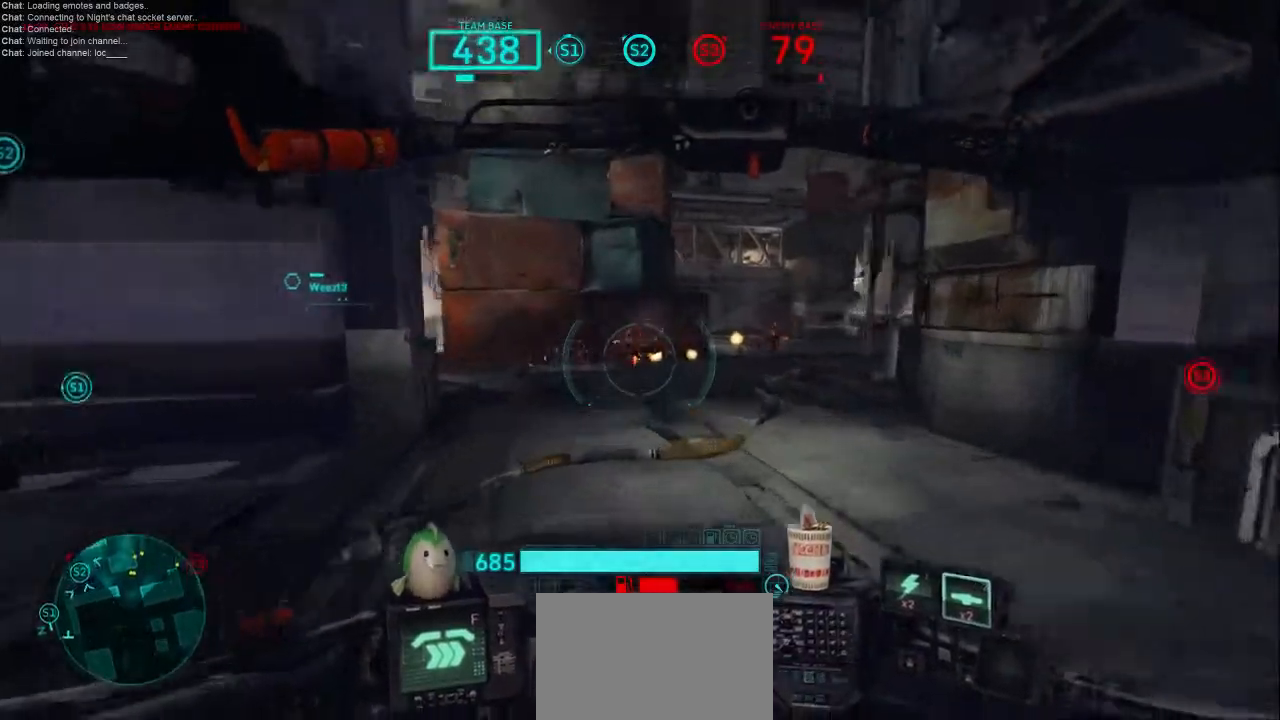
{"keys": ["w"], "mouse": [], "events": []}
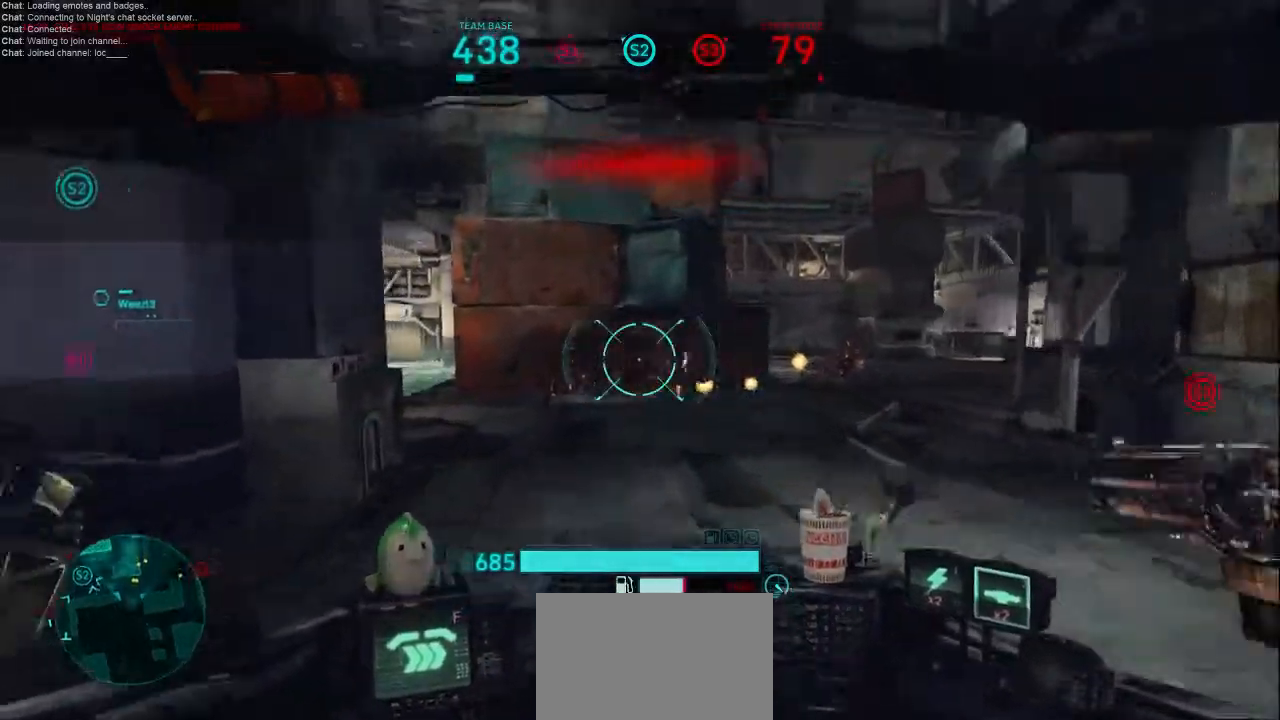
{"keys": ["w"], "mouse": [], "events": [[267, "d", "down"], [500, "d", "up"]]}
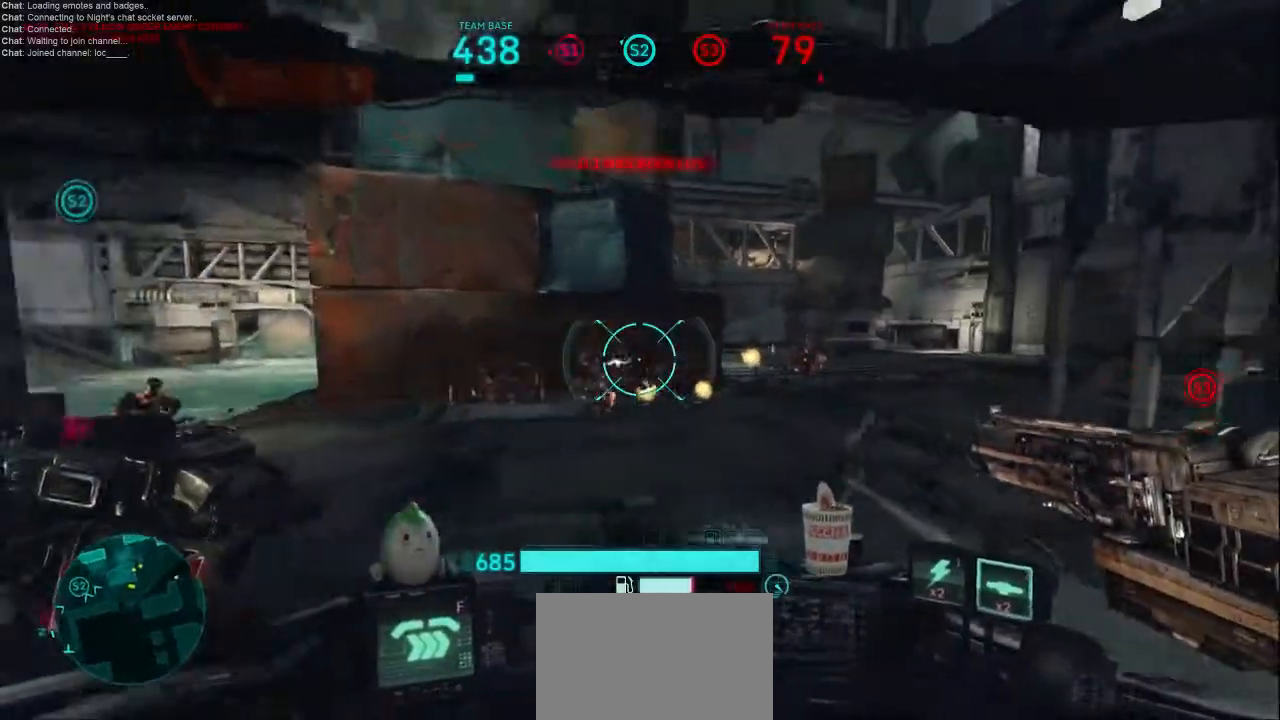
{"keys": ["shift", "w"], "mouse": [], "events": [[133, "shift", "down"]]}
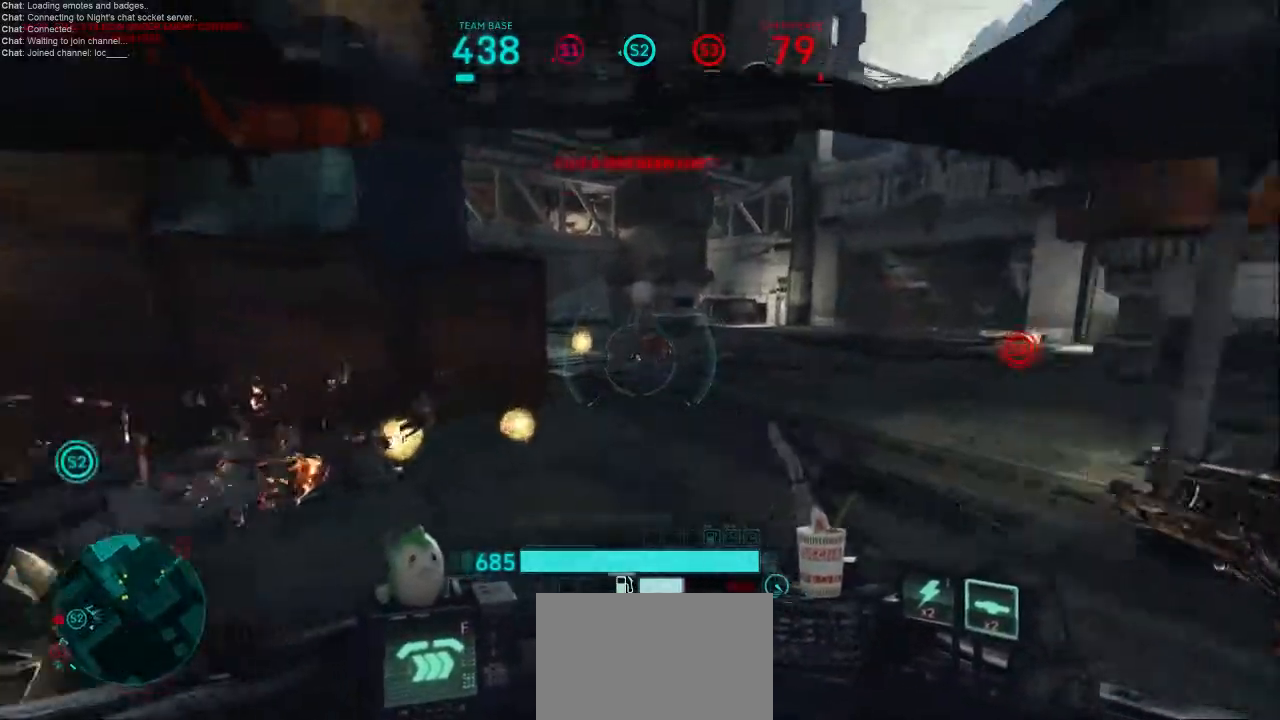
{"keys": ["d", "shift", "w"], "mouse": [], "events": [[467, "d", "down"]]}
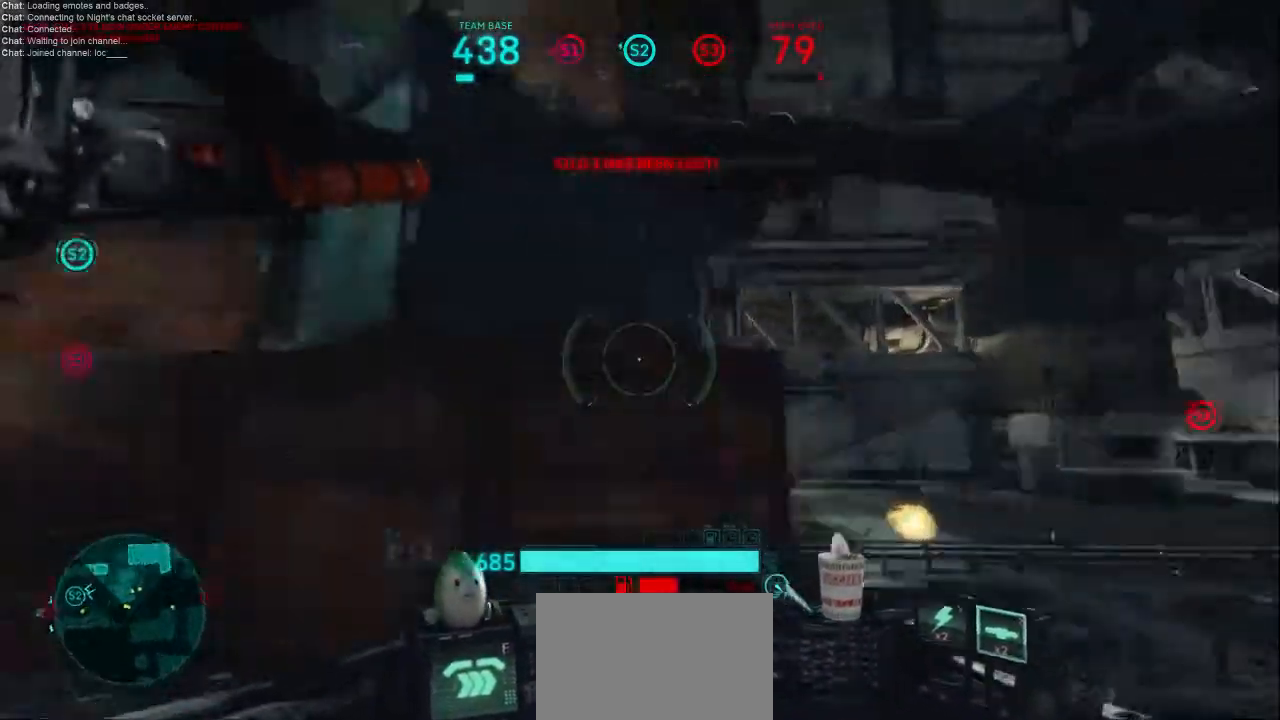
{"keys": ["d", "w"], "mouse": [], "events": [[100, "shift", "up"], [100, "w", "up"], [200, "shift", "down"], [333, "shift", "up"], [433, "w", "down"]]}
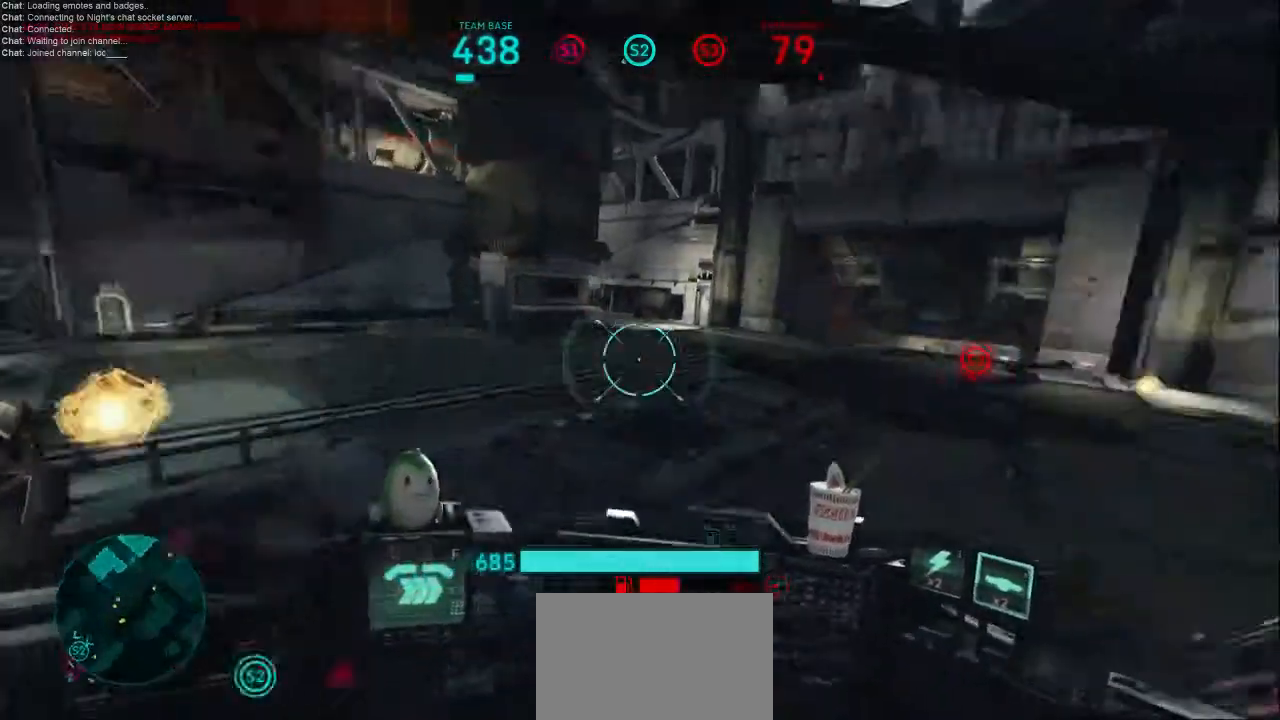
{"keys": ["shift", "w"], "mouse": [], "events": [[67, "d", "up"], [100, "shift", "down"]]}
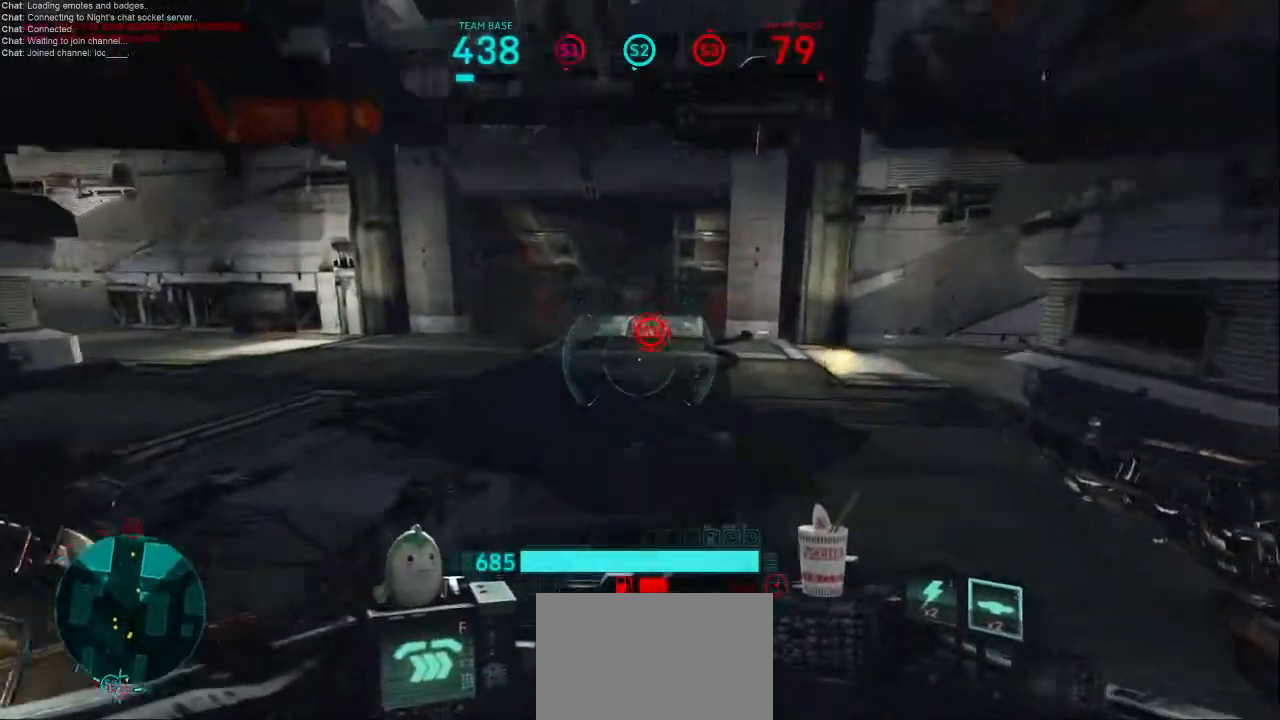
{"keys": ["shift", "w"], "mouse": [], "events": []}
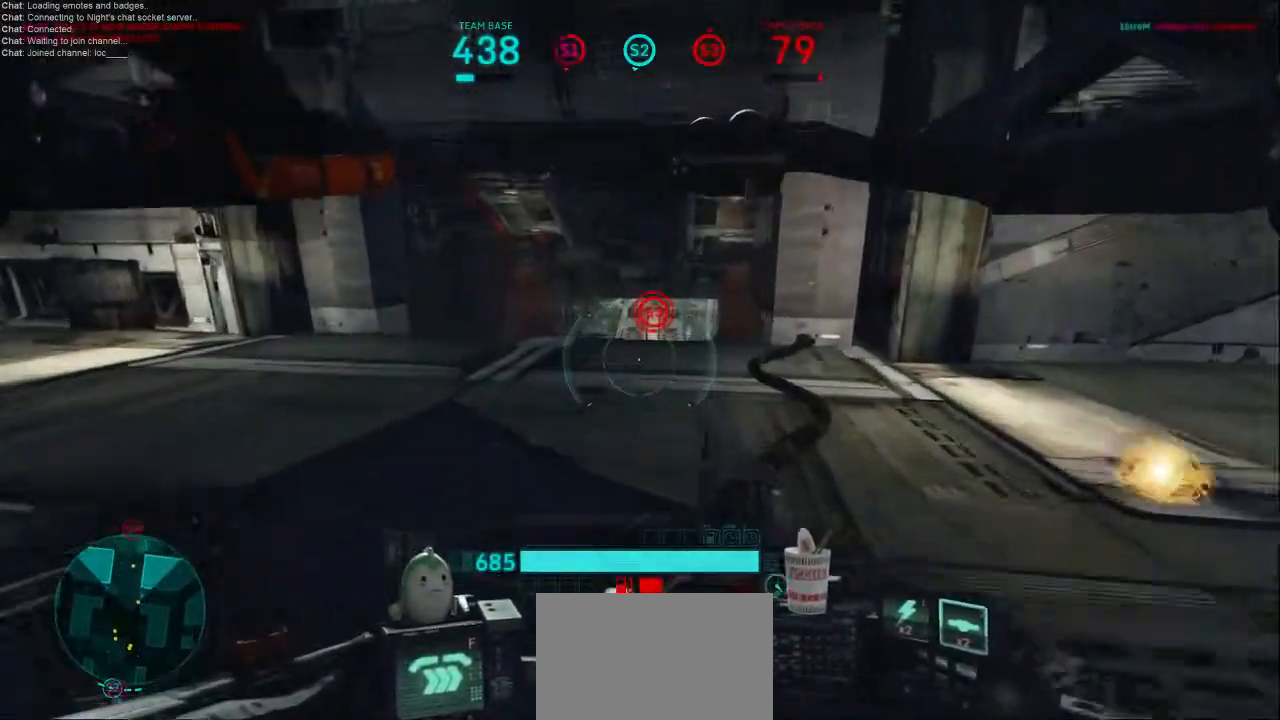
{"keys": ["shift", "w"], "mouse": [], "events": []}
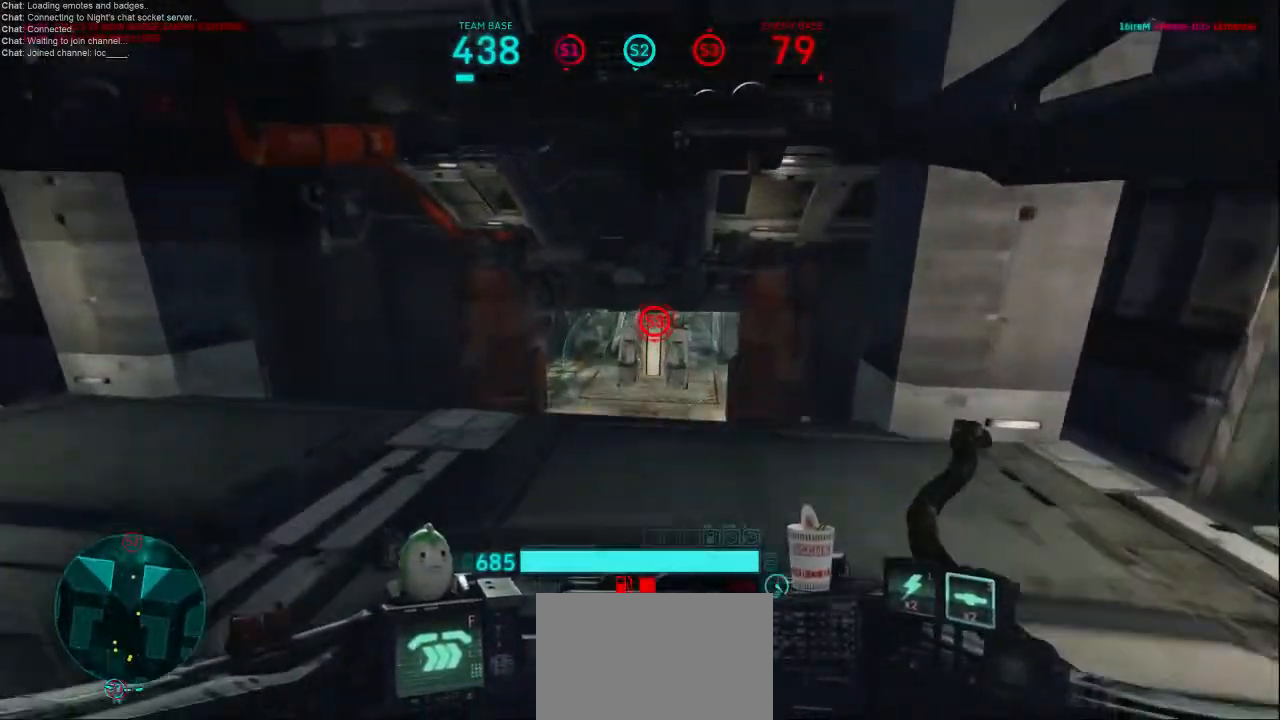
{"keys": ["shift", "w"], "mouse": [], "events": []}
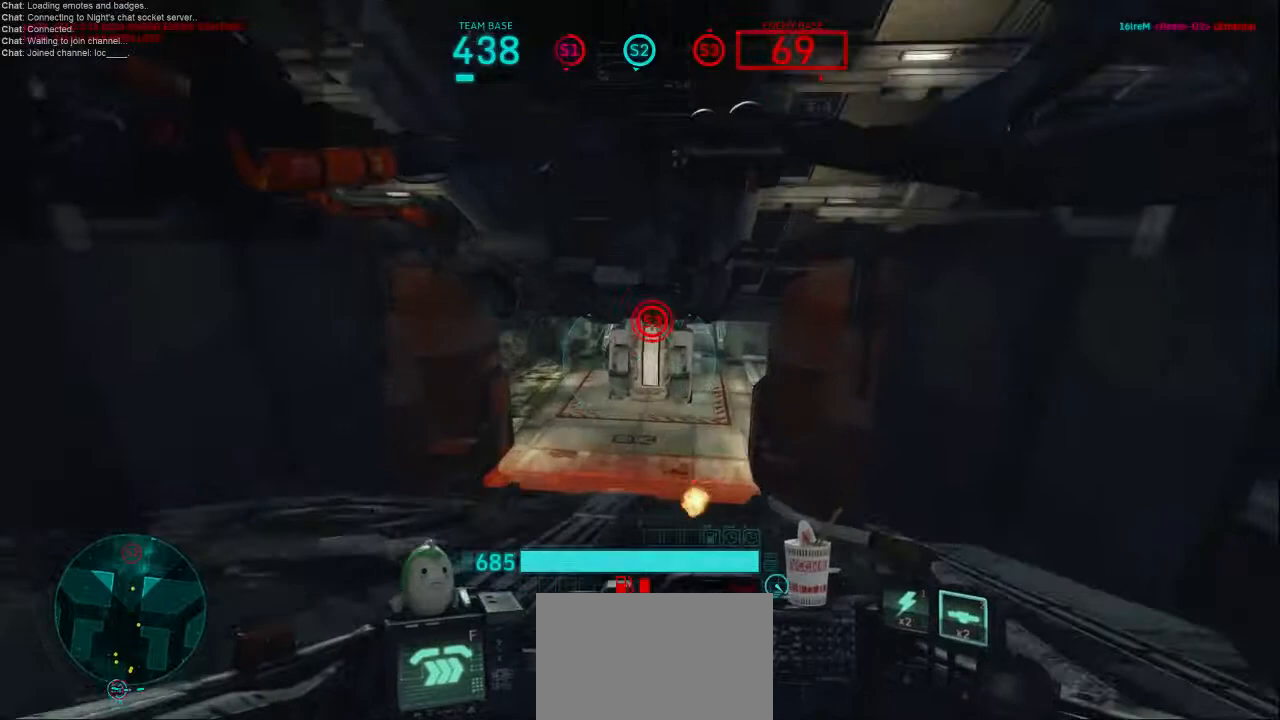
{"keys": ["shift", "w"], "mouse": [], "events": []}
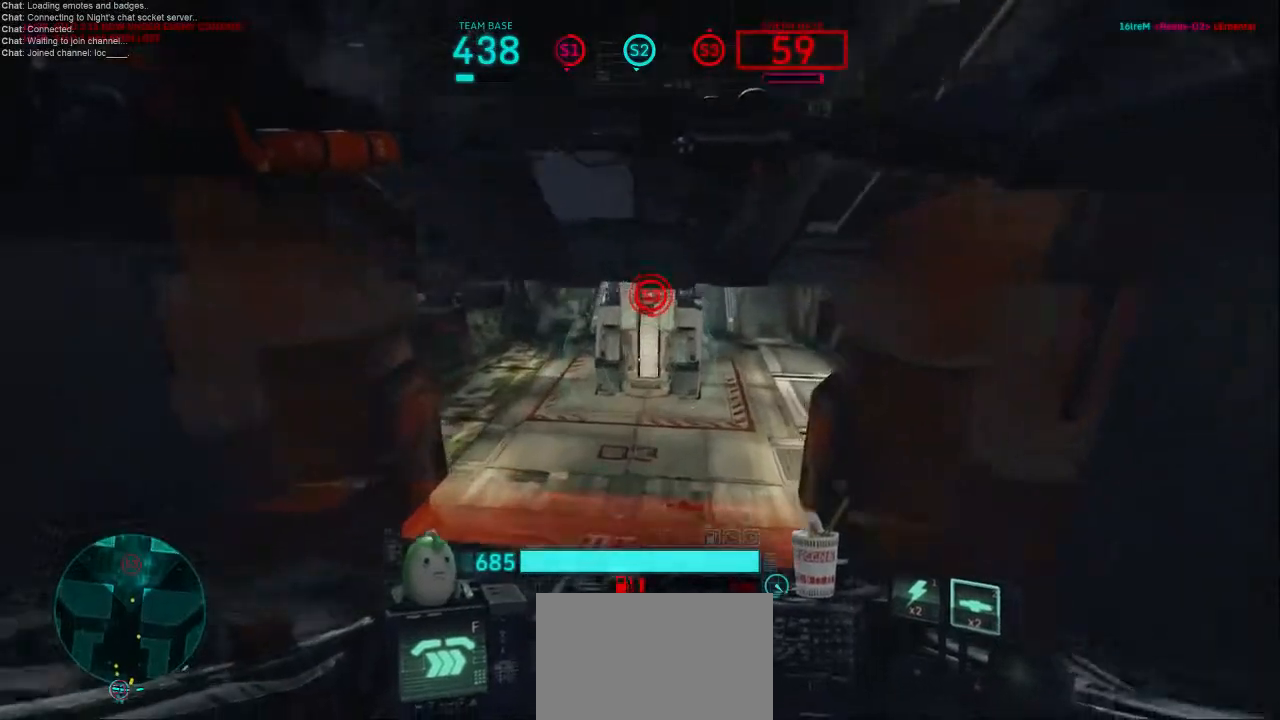
{"keys": ["shift", "w"], "mouse": [], "events": []}
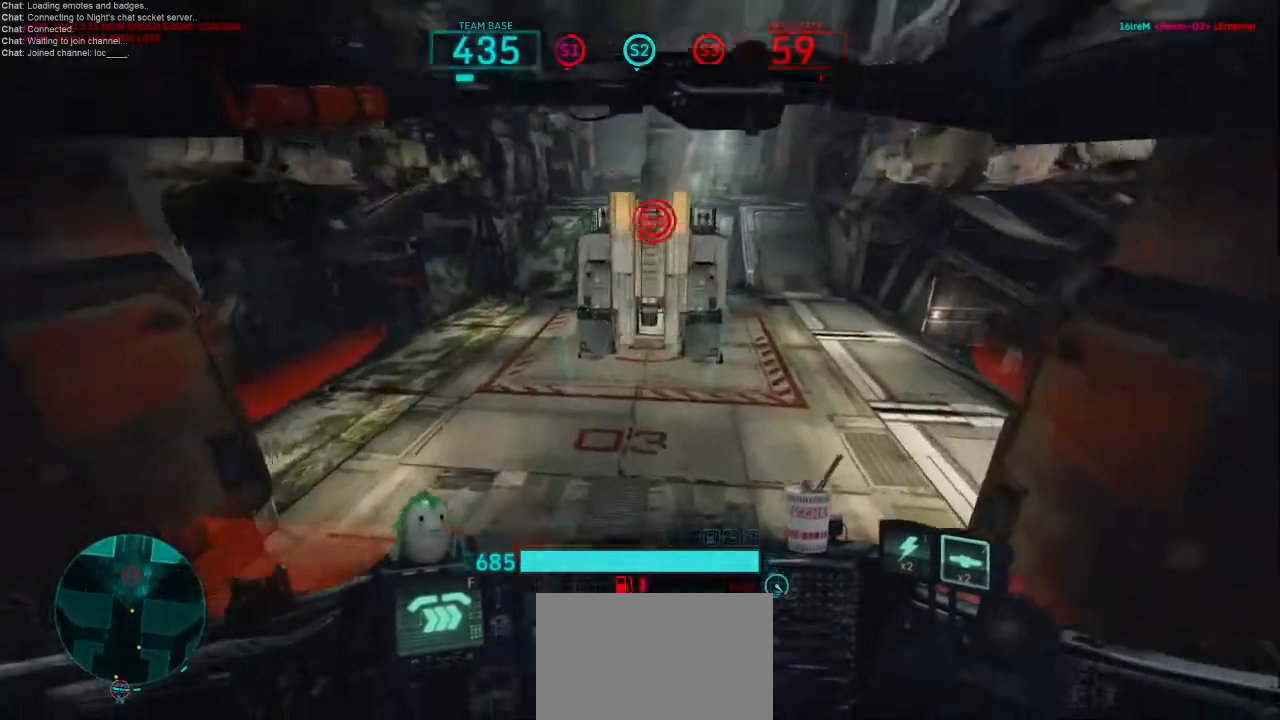
{"keys": ["w"], "mouse": [], "events": [[433, "shift", "up"]]}
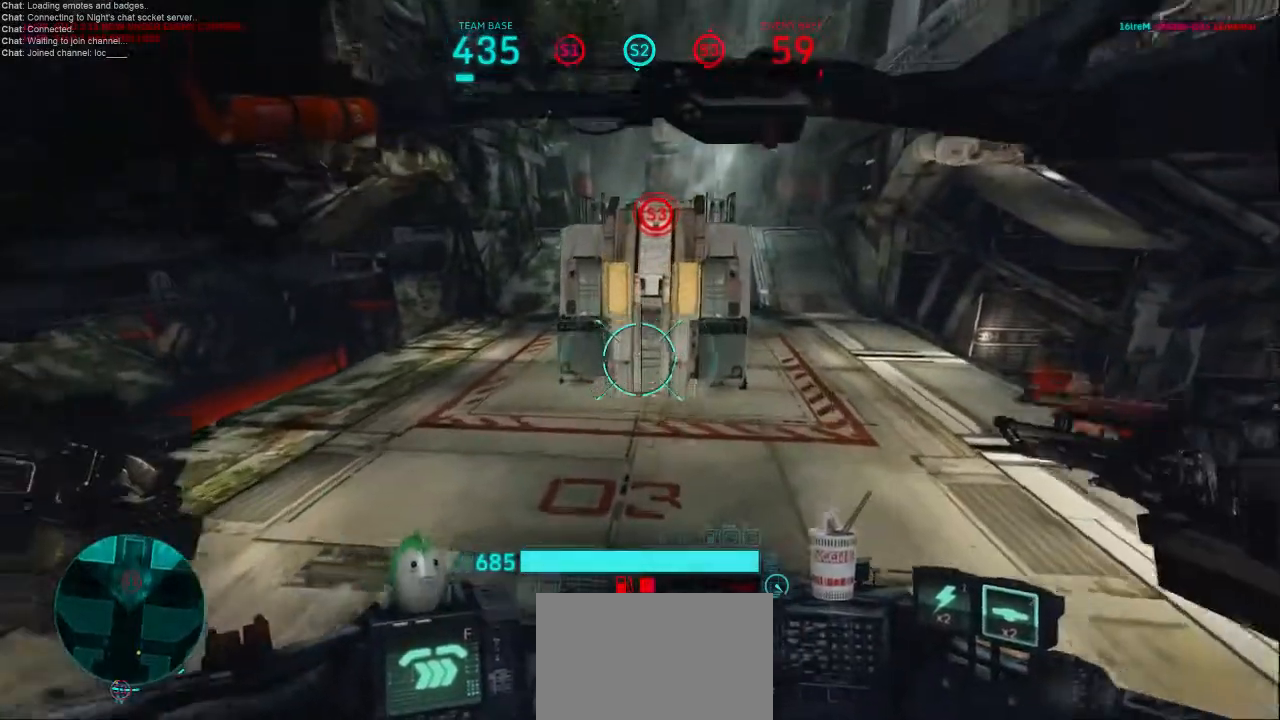
{"keys": ["c", "w"], "mouse": [], "events": [[500, "c", "down"]]}
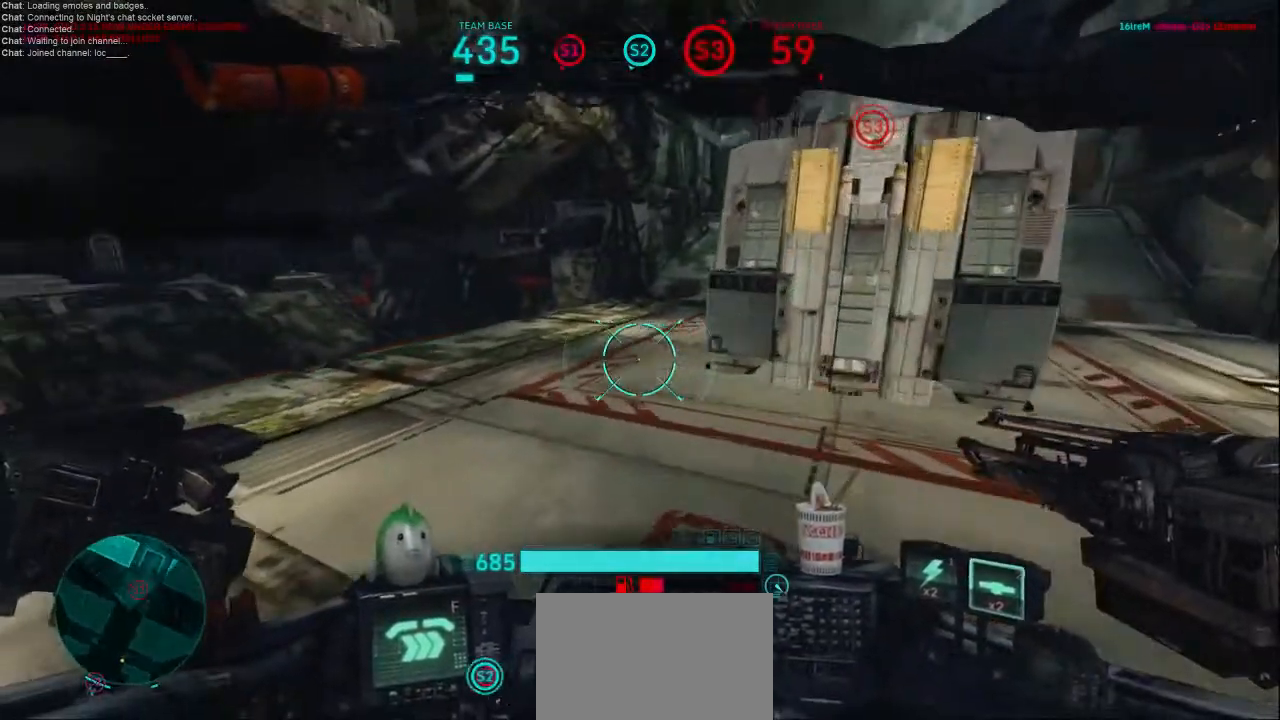
{"keys": ["c"], "mouse": [], "events": [[133, "w", "up"]]}
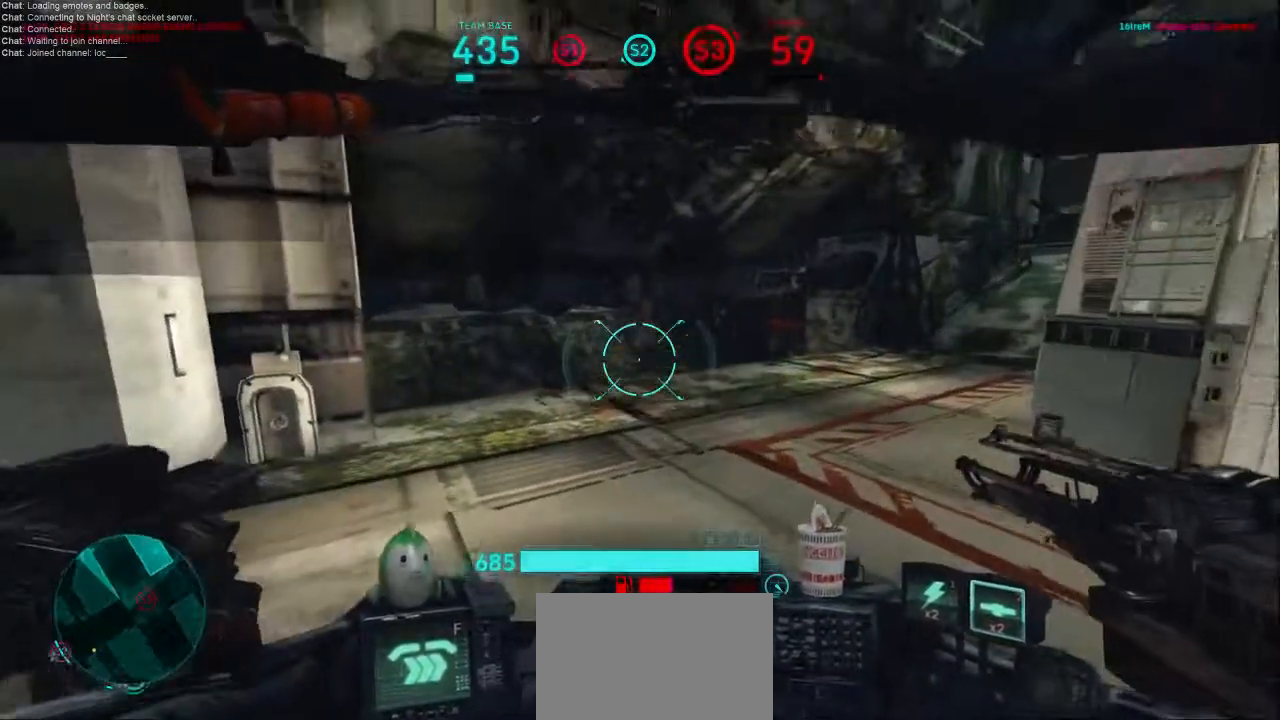
{"keys": [], "mouse": [], "events": [[133, "c", "up"]]}
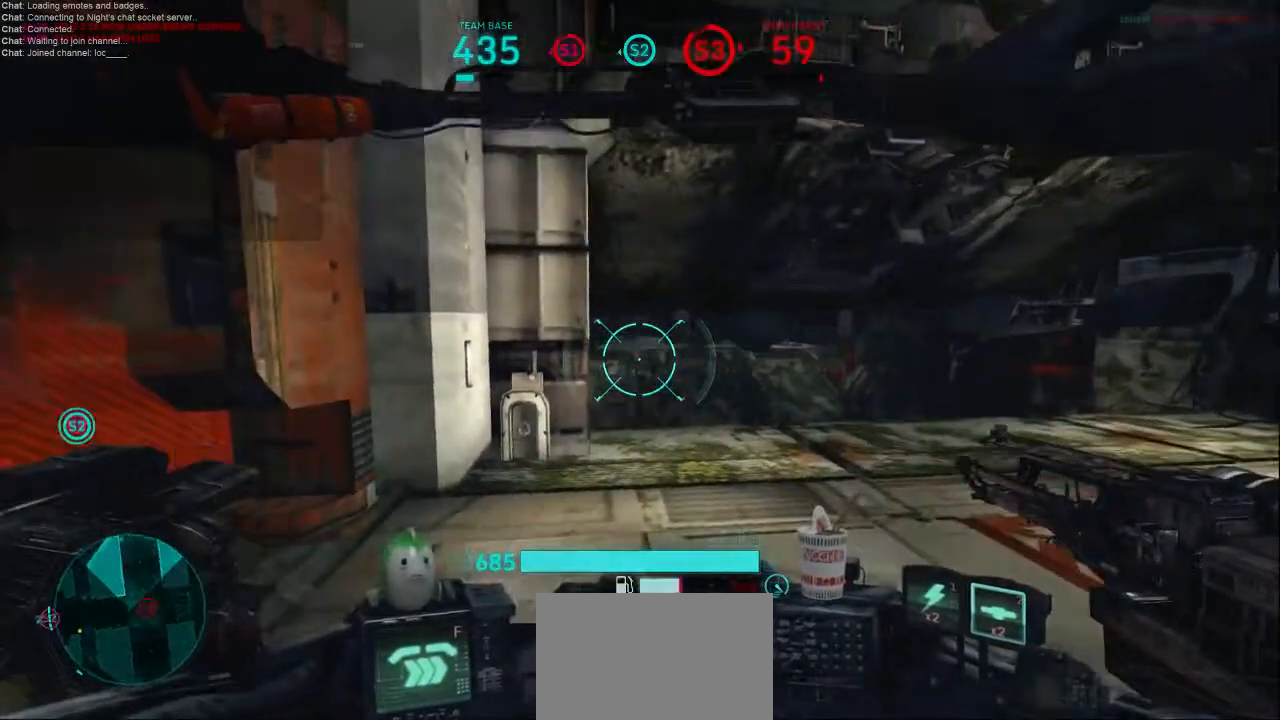
{"keys": [], "mouse": [], "events": []}
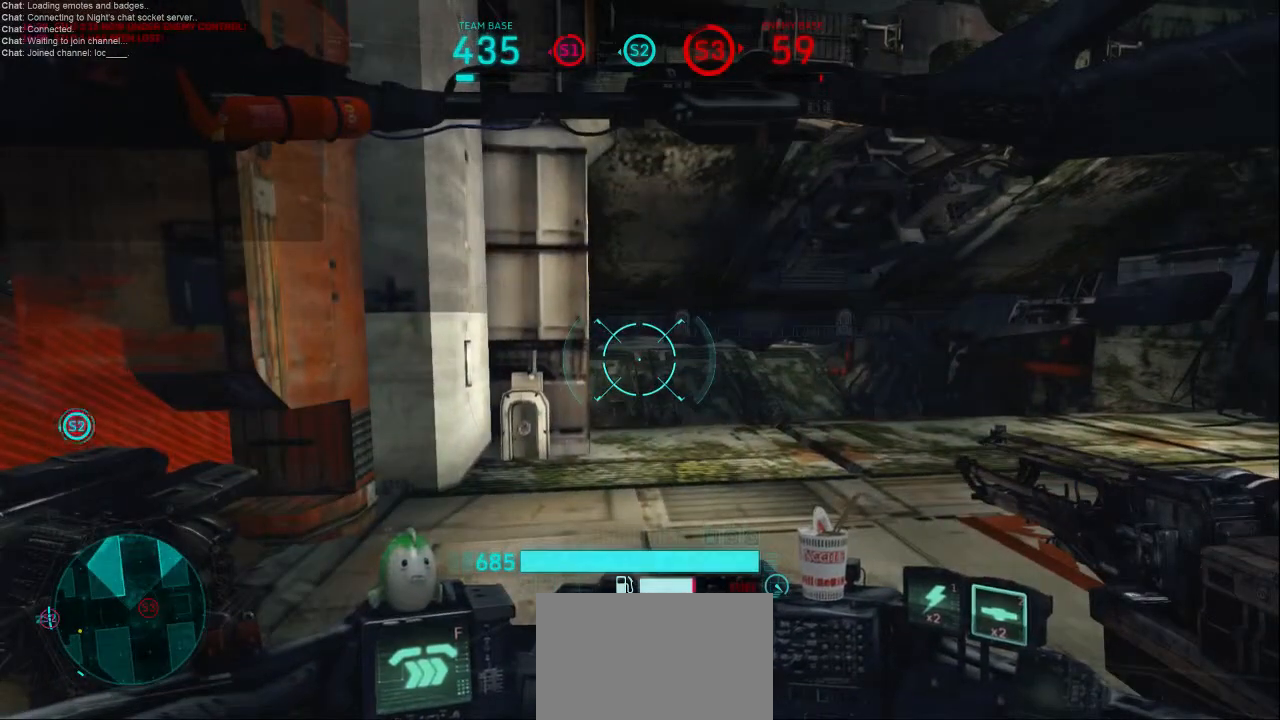
{"keys": [], "mouse": [], "events": []}
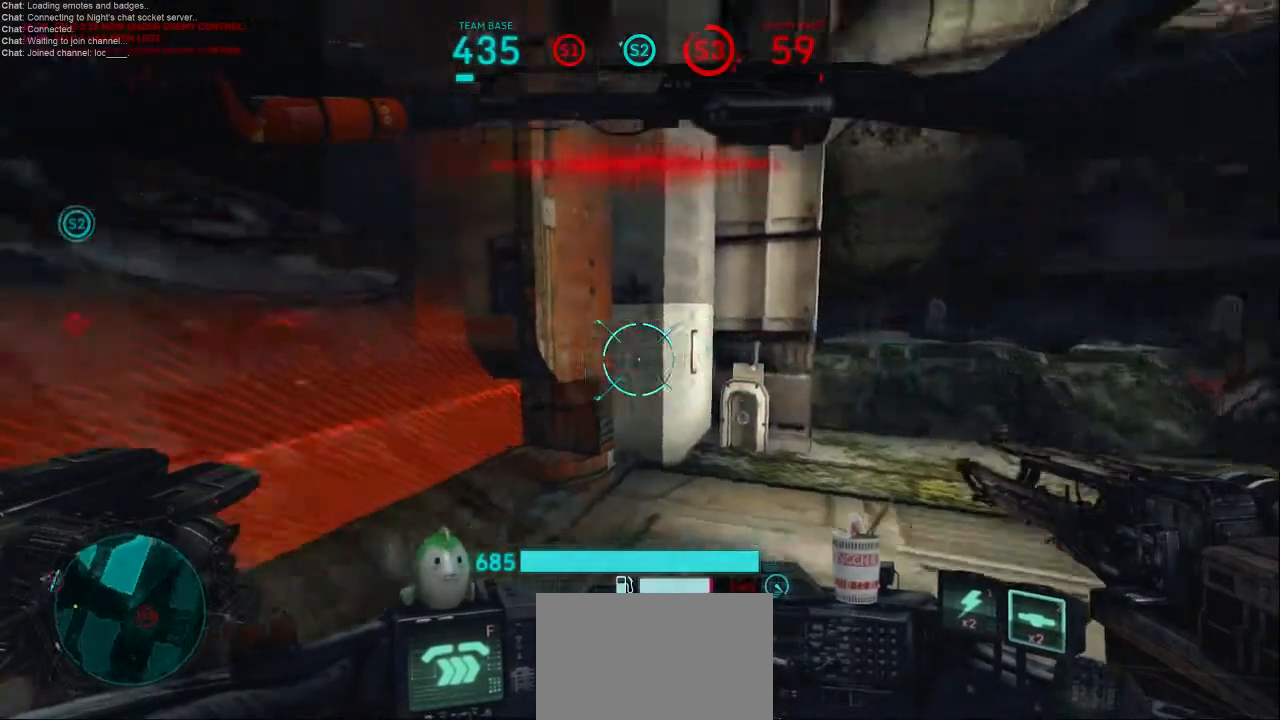
{"keys": [], "mouse": [], "events": []}
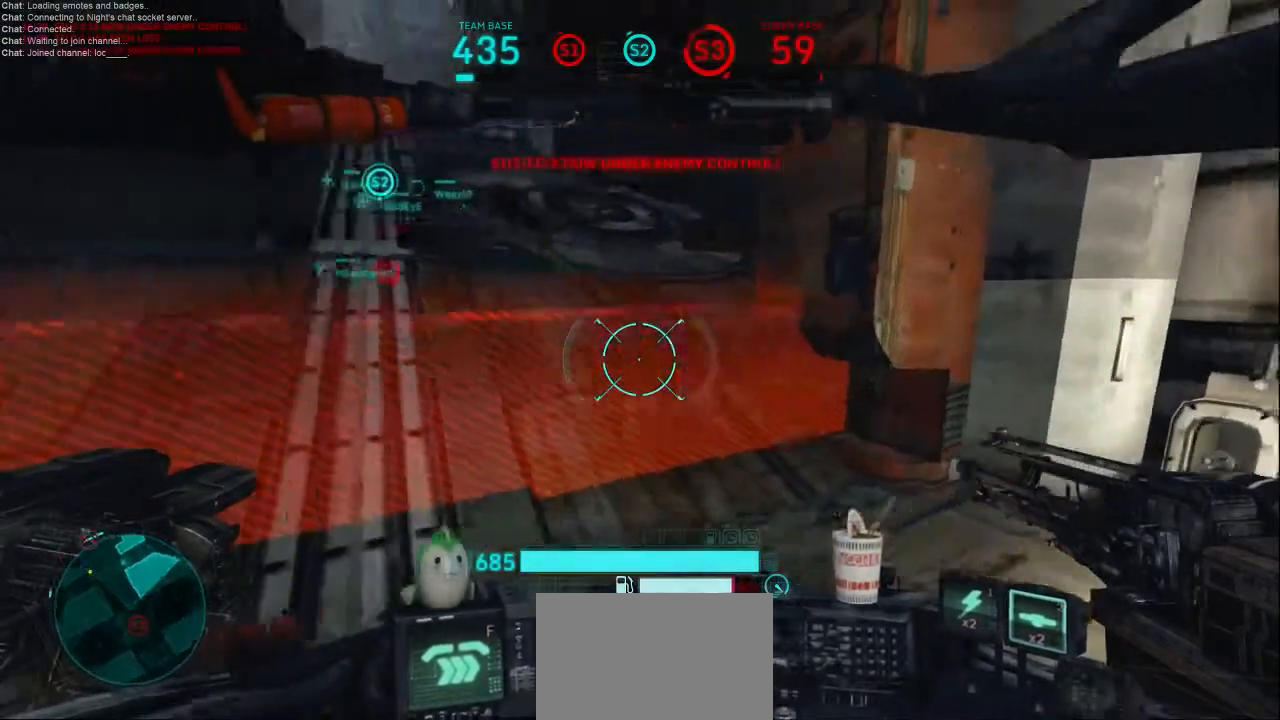
{"keys": ["tab"], "mouse": [], "events": [[33, "tab", "down"]]}
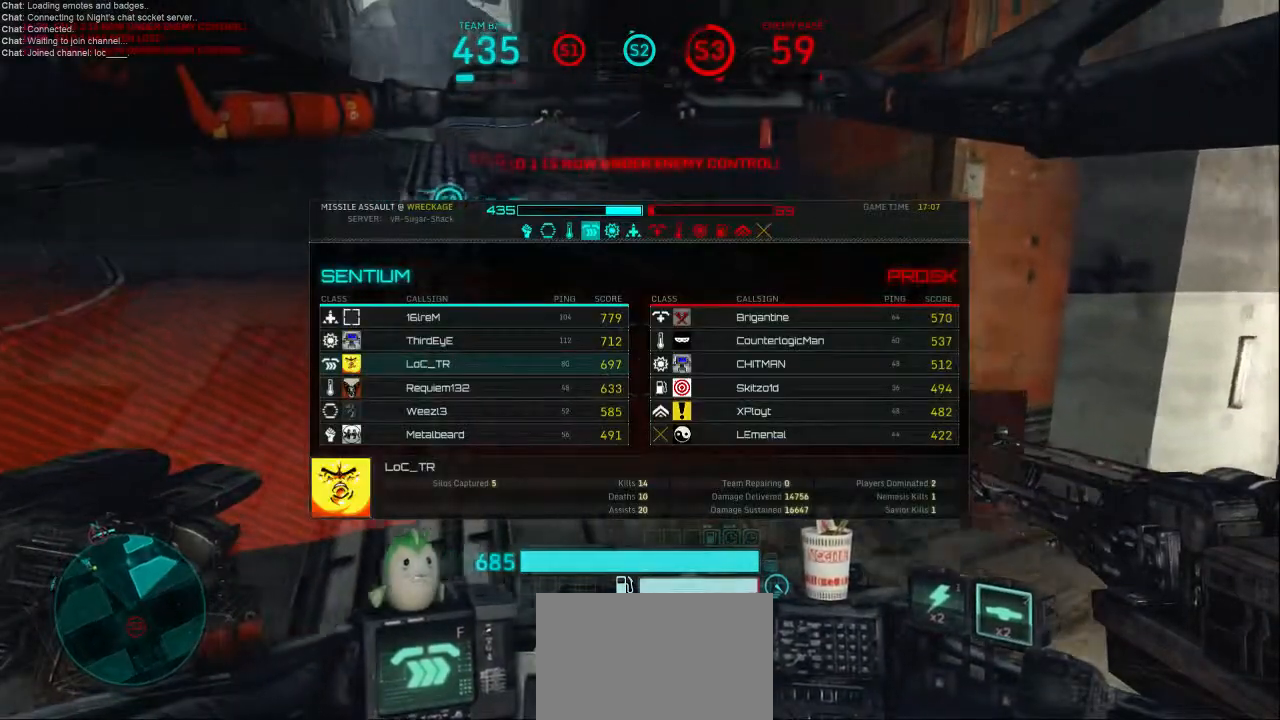
{"keys": ["tab"], "mouse": [], "events": []}
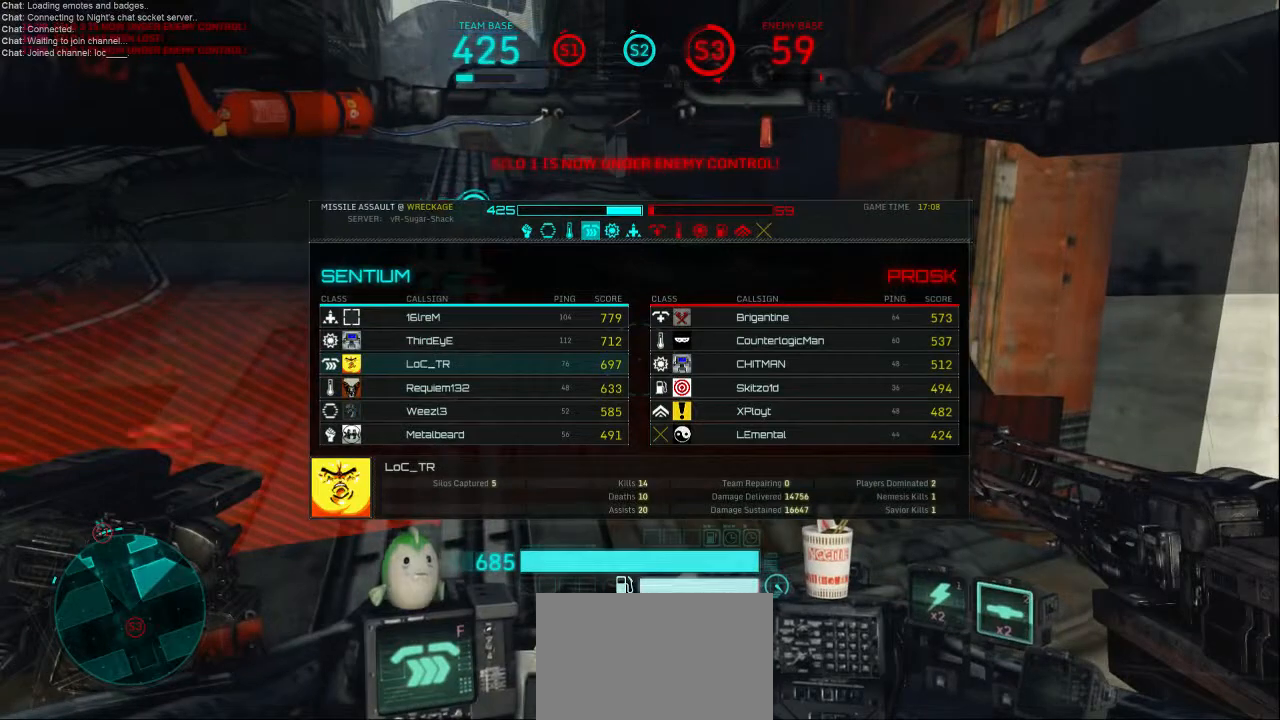
{"keys": ["tab"], "mouse": [], "events": []}
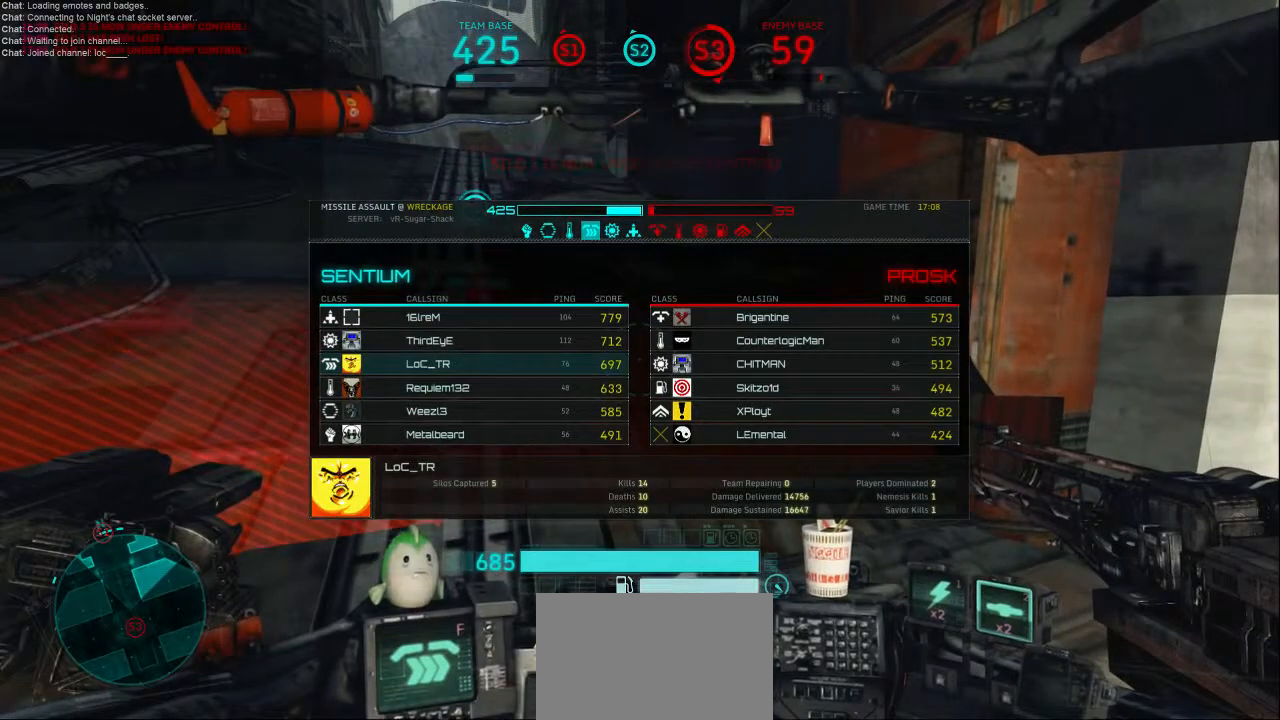
{"keys": ["tab"], "mouse": [], "events": []}
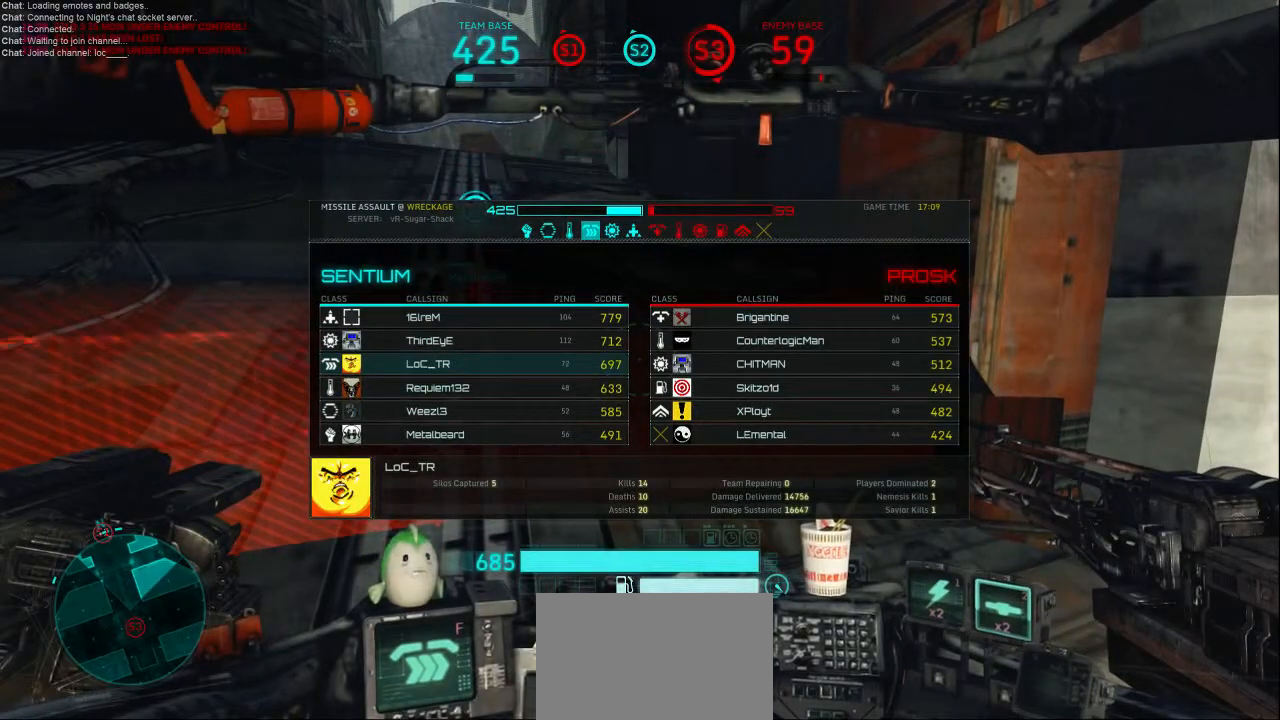
{"keys": ["tab"], "mouse": [], "events": []}
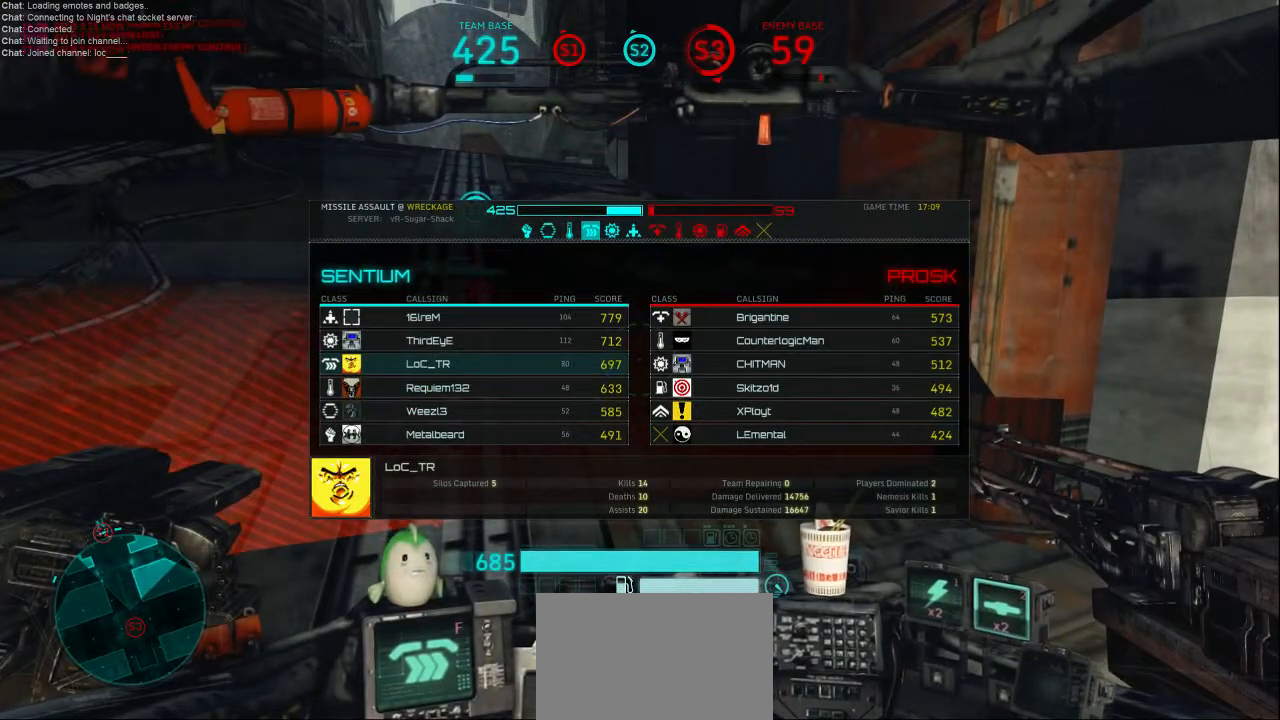
{"keys": ["tab"], "mouse": [], "events": []}
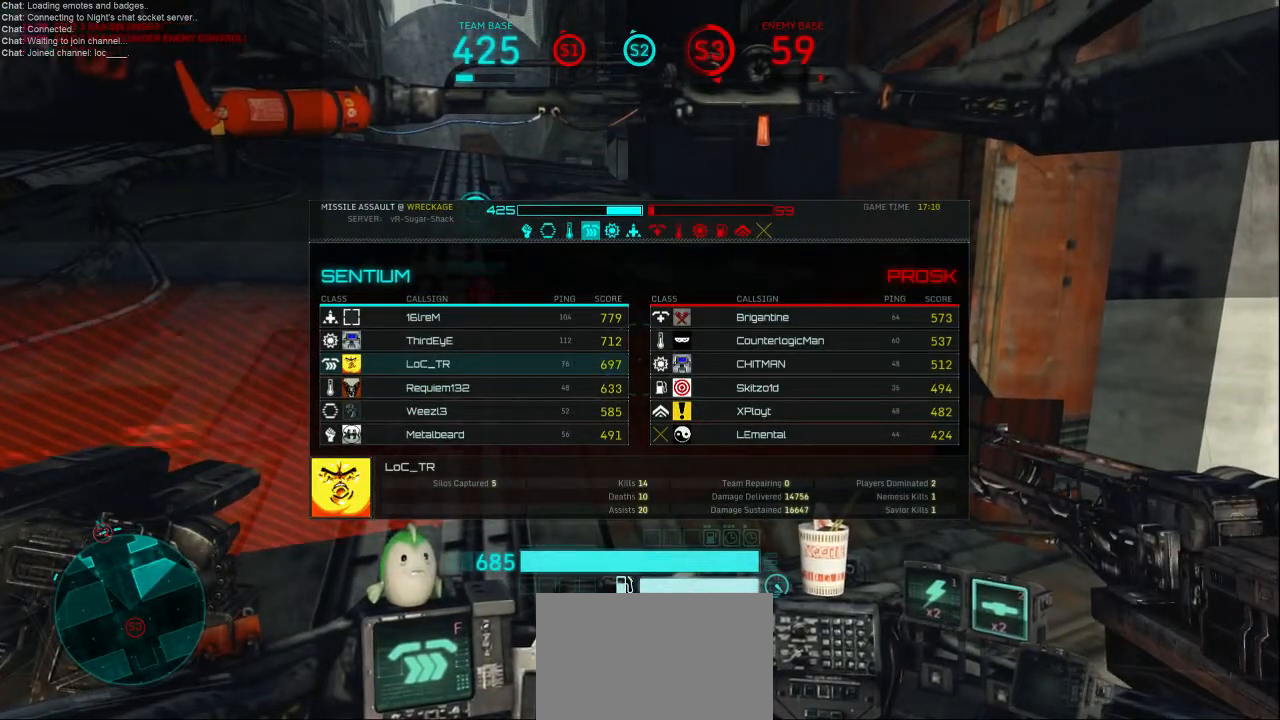
{"keys": ["tab"], "mouse": [], "events": []}
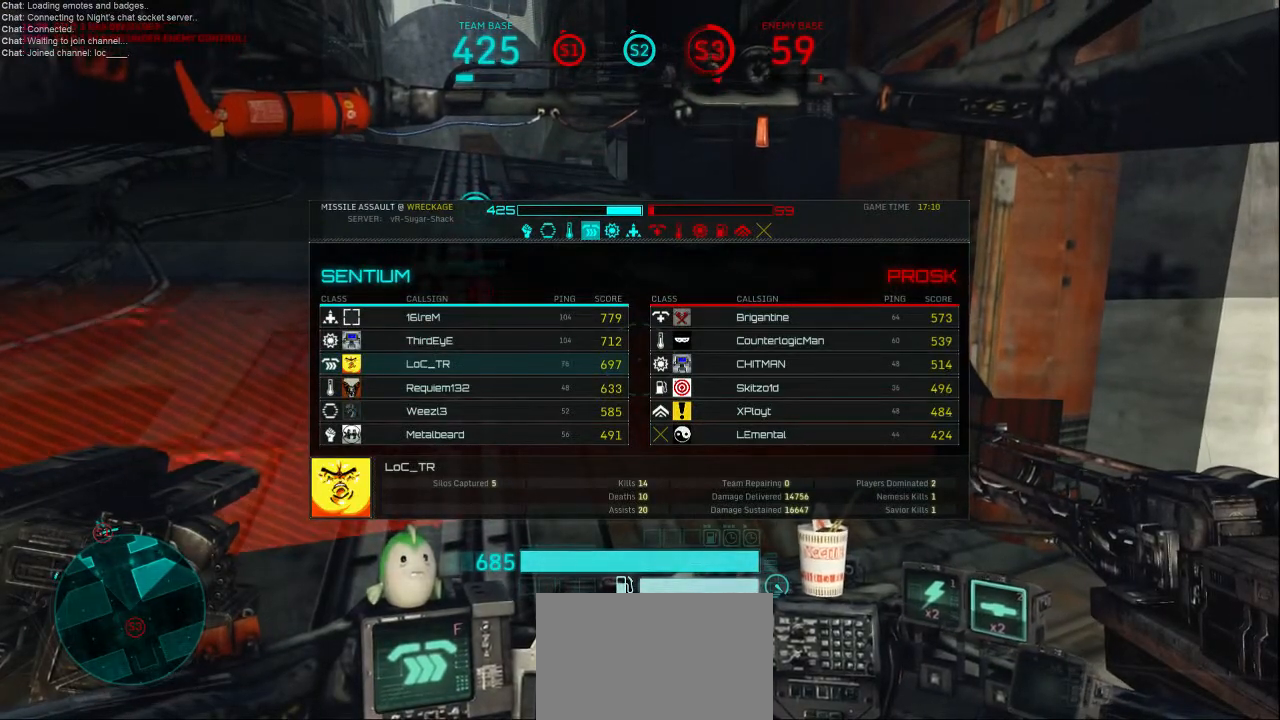
{"keys": ["tab"], "mouse": [], "events": []}
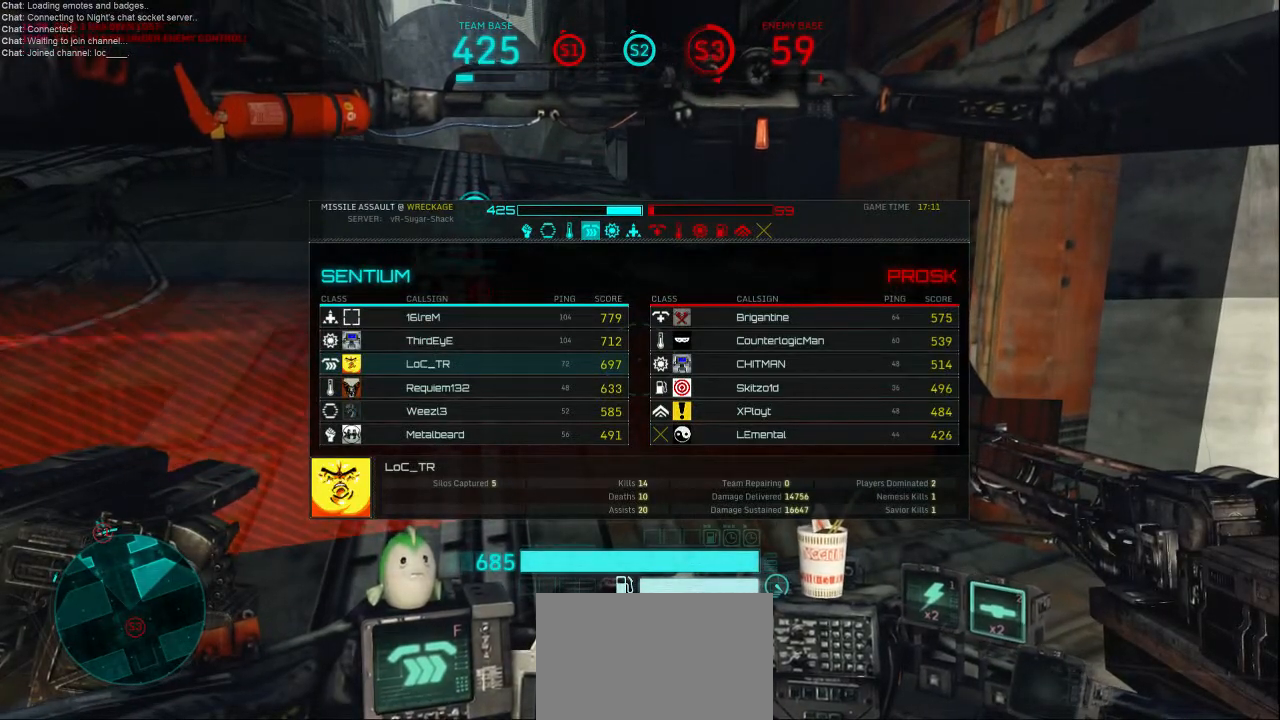
{"keys": ["tab"], "mouse": [], "events": []}